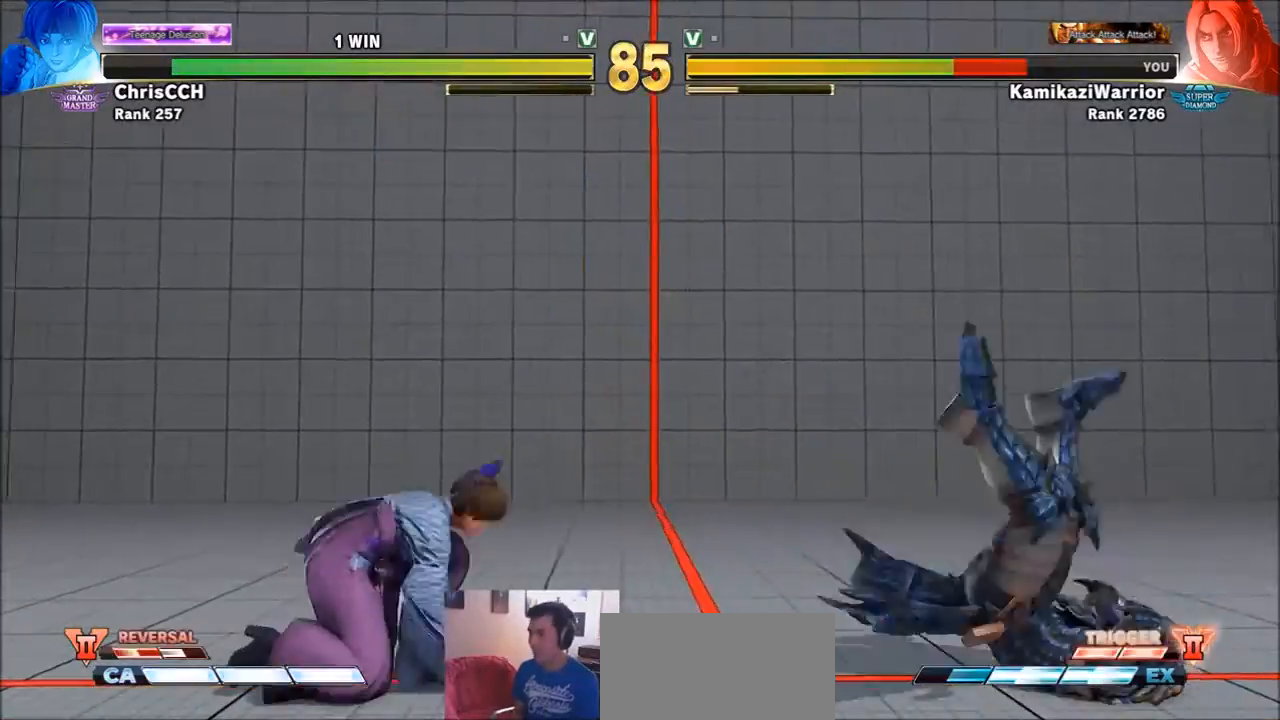
Gameplay with a controller (arcade stick); each line is a JSON object with the inputs held at the frame after it. "events" lists button and stick changes between this image and that frame as [ms after this image, input, new state], when the widget could be followed in between. Not read: L3 R3.
{"buttons": ["R1"], "left_stick": "left", "events": [[33, "SQUARE", "up"], [66, "R1", "down"], [66, "SQUARE", "down"], [66, "TRIANGLE", "down"], [200, "R1", "up"], [200, "SQUARE", "up"], [200, "TRIANGLE", "up"], [333, "left_stick", "left"], [433, "left_stick", "down"], [500, "R1", "down"], [500, "left_stick", "left"]]}
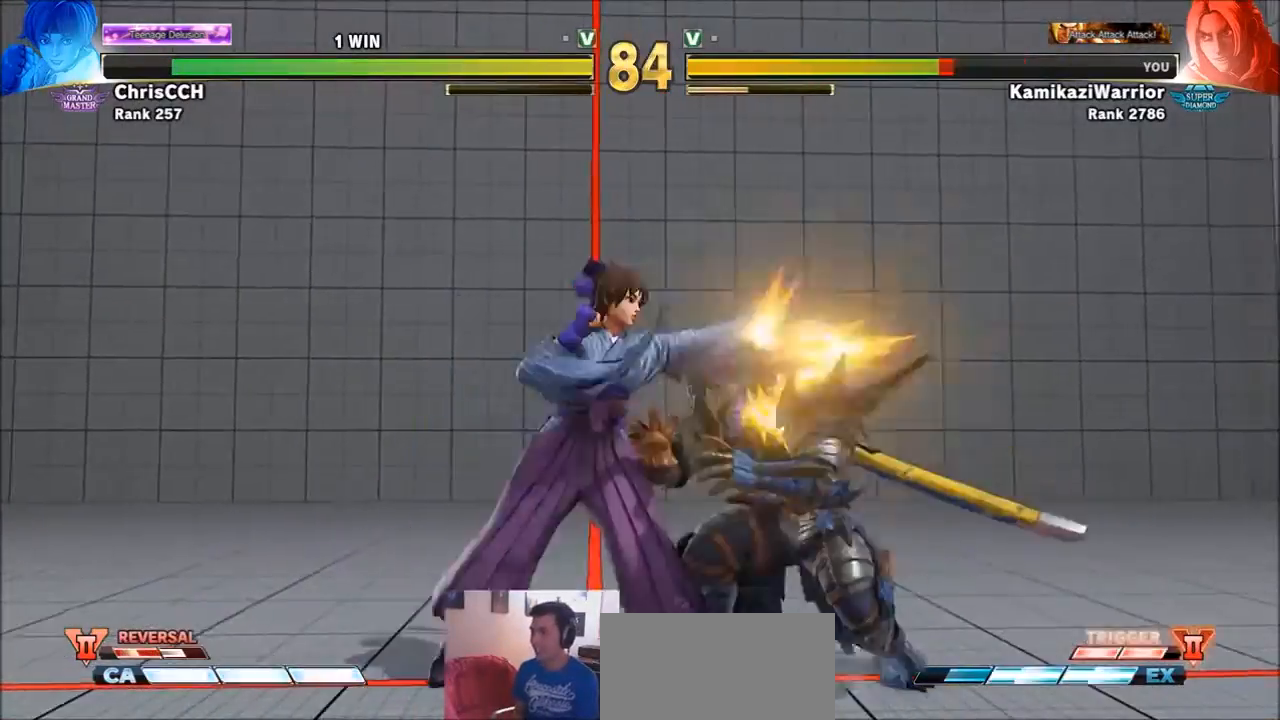
{"buttons": [], "left_stick": "right"}
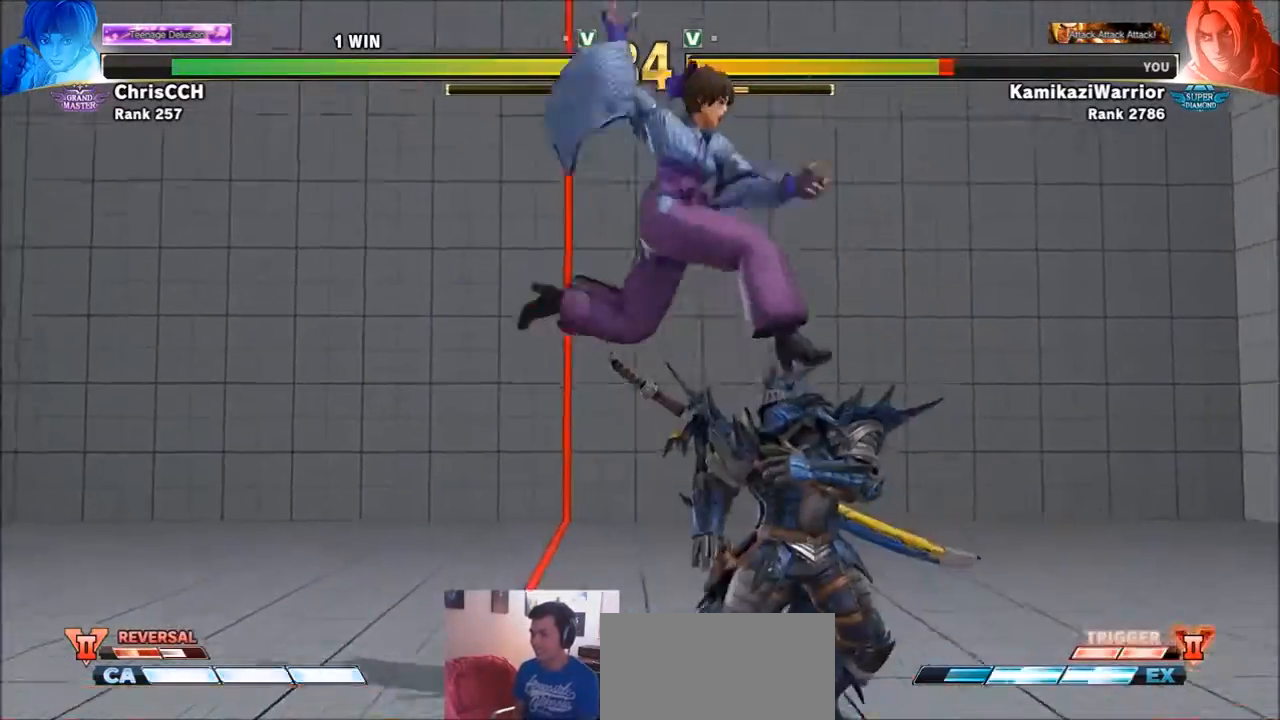
{"buttons": [], "left_stick": "right", "events": [[333, "SQUARE", "down"], [500, "SQUARE", "up"]]}
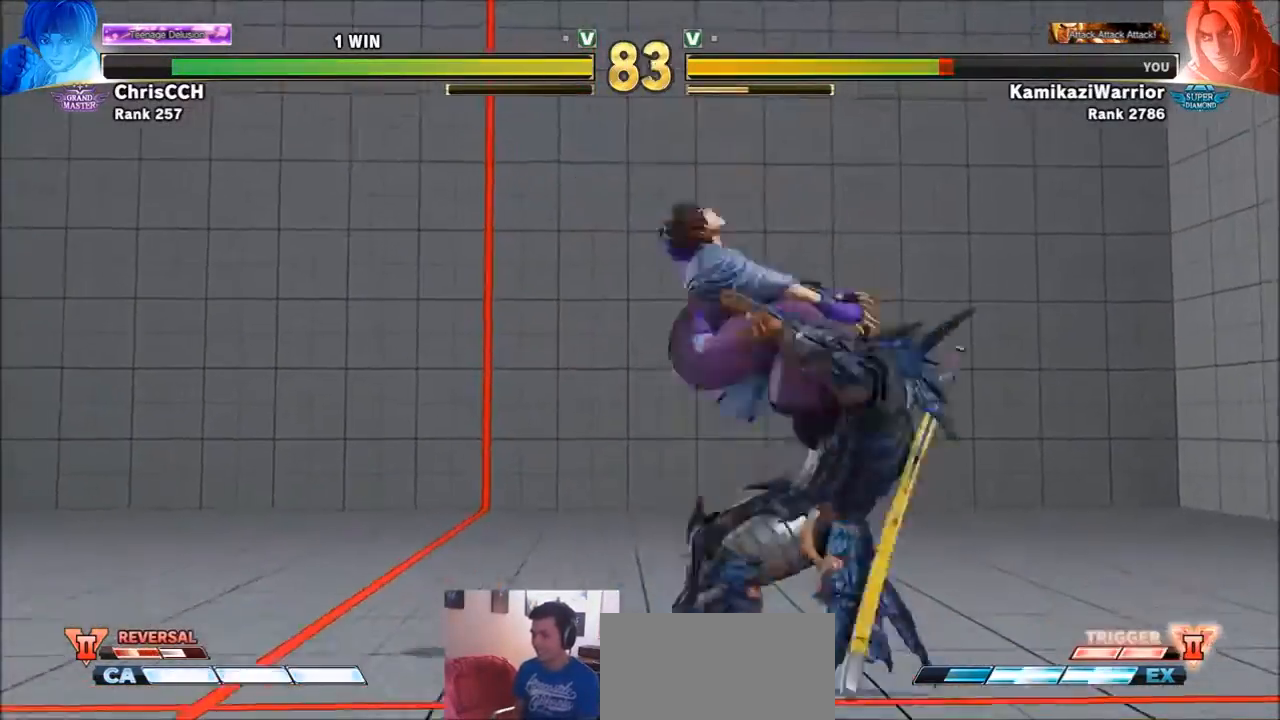
{"buttons": ["SQUARE", "TRIANGLE", "R1"], "left_stick": "right", "events": [[234, "left_stick", "center"], [434, "R1", "down"], [434, "SQUARE", "down"], [434, "TRIANGLE", "down"], [434, "left_stick", "right"]]}
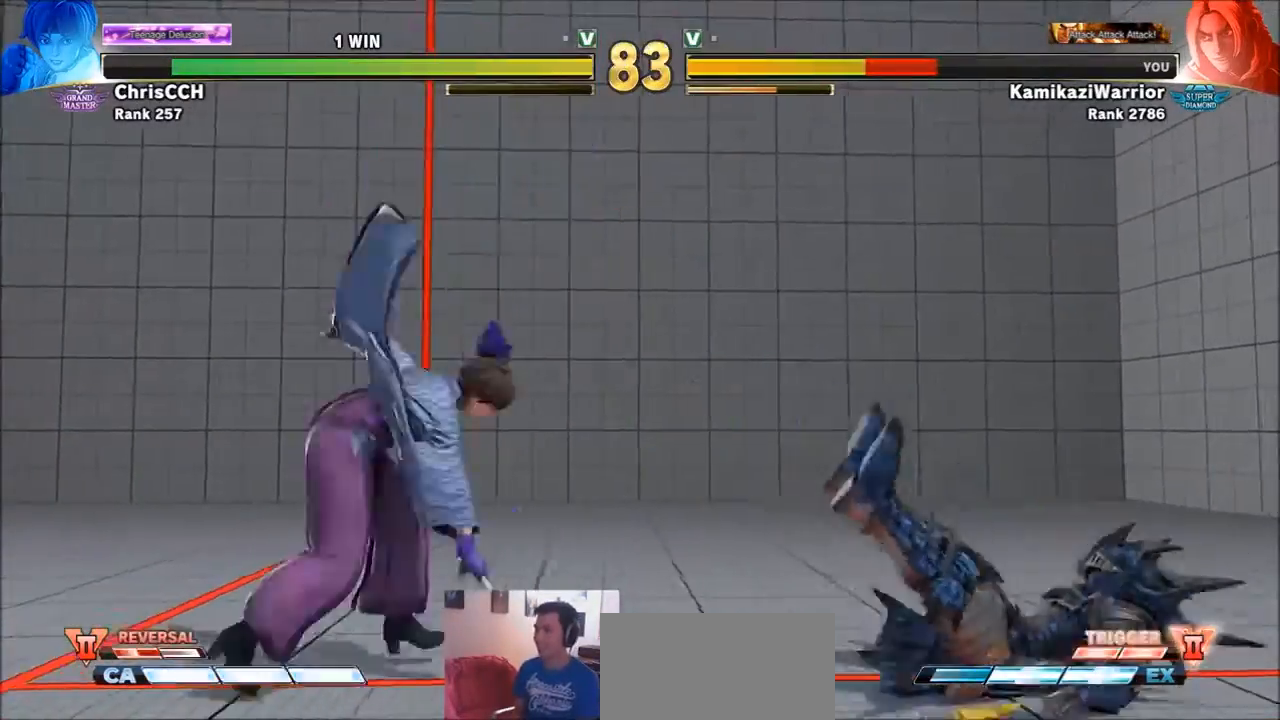
{"buttons": [], "left_stick": "down-right", "events": [[33, "R1", "up"], [33, "TRIANGLE", "up"], [33, "left_stick", "center"], [66, "SQUARE", "up"], [100, "R1", "down"], [100, "SQUARE", "down"], [100, "TRIANGLE", "down"], [233, "R1", "up"], [233, "SQUARE", "up"], [233, "TRIANGLE", "up"], [433, "left_stick", "left"], [500, "left_stick", "down-right"]]}
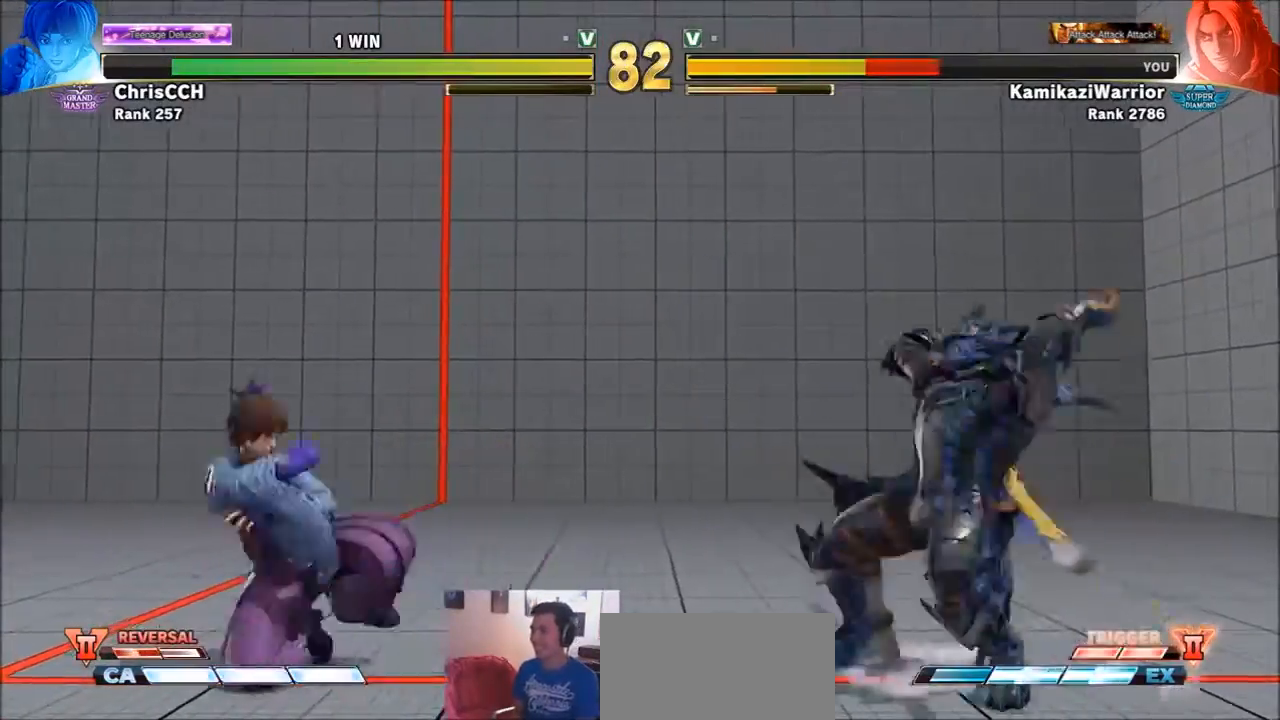
{"buttons": [], "left_stick": "center", "events": [[100, "left_stick", "down-left"], [167, "R1", "down"], [167, "TRIANGLE", "down"], [167, "left_stick", "center"], [367, "TRIANGLE", "up"], [400, "R1", "up"]]}
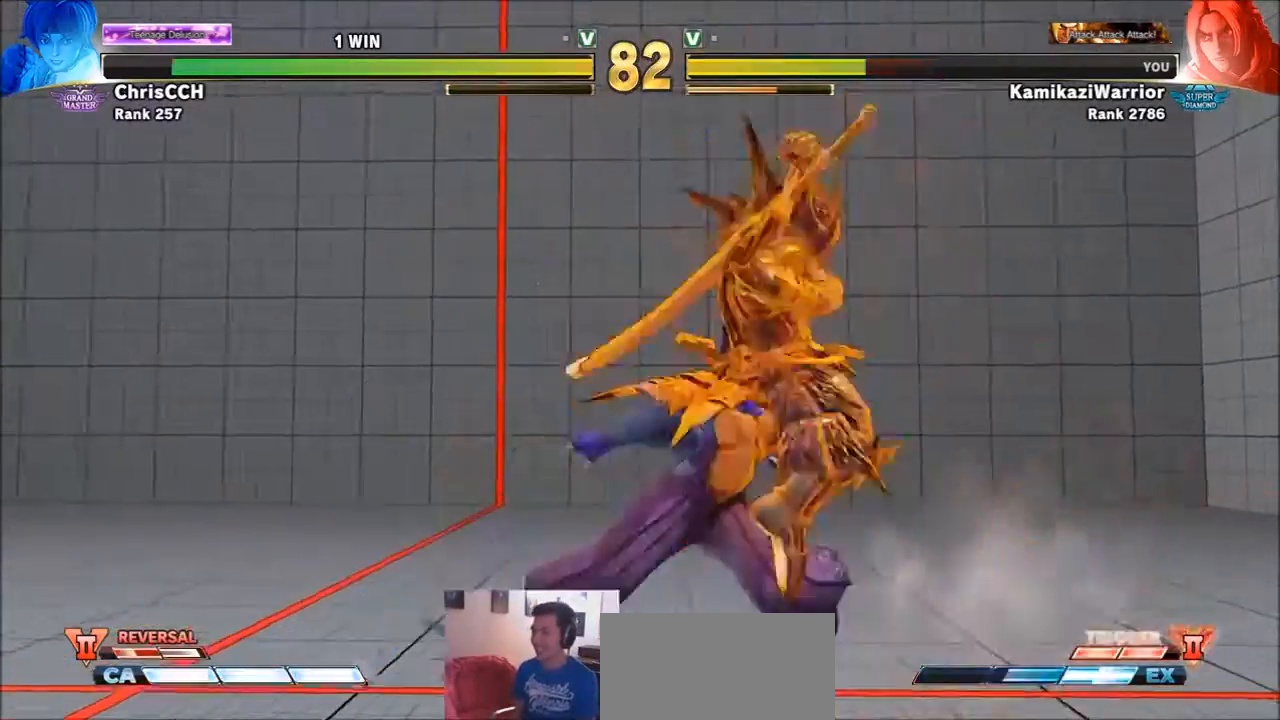
{"buttons": [], "left_stick": "center", "events": []}
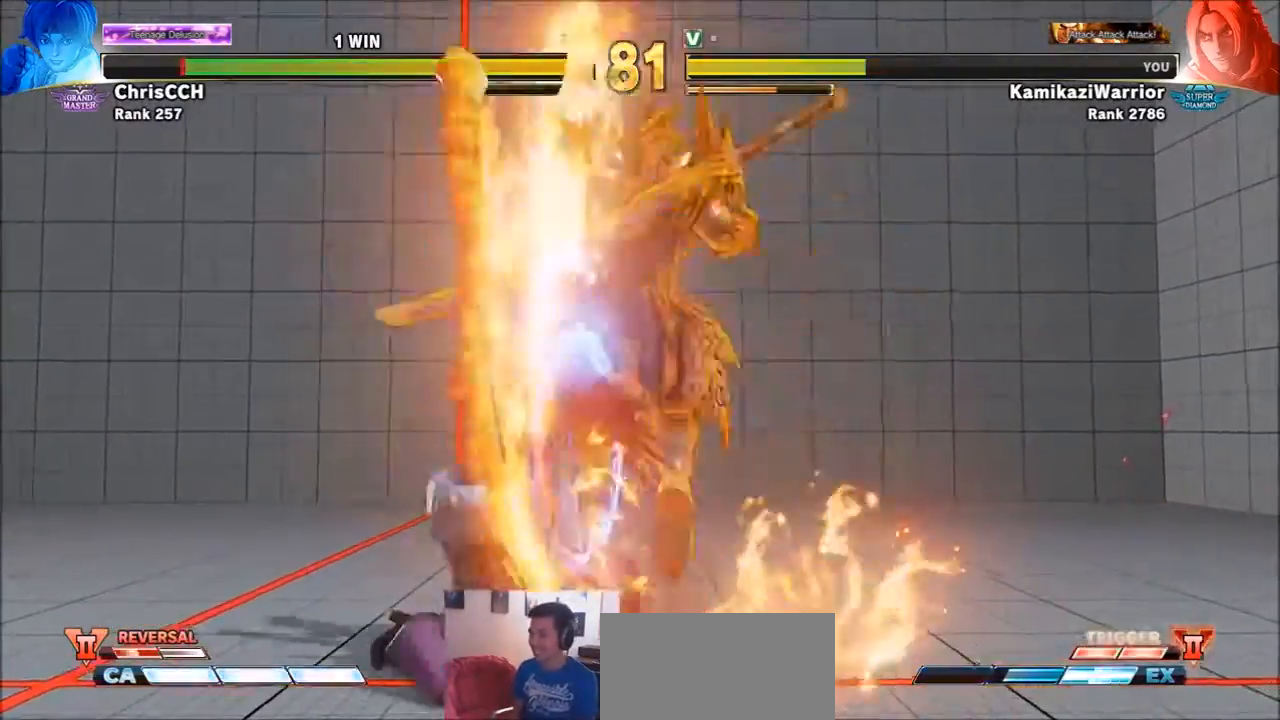
{"buttons": [], "left_stick": "center", "events": [[400, "L1", "down"], [501, "L1", "up"]]}
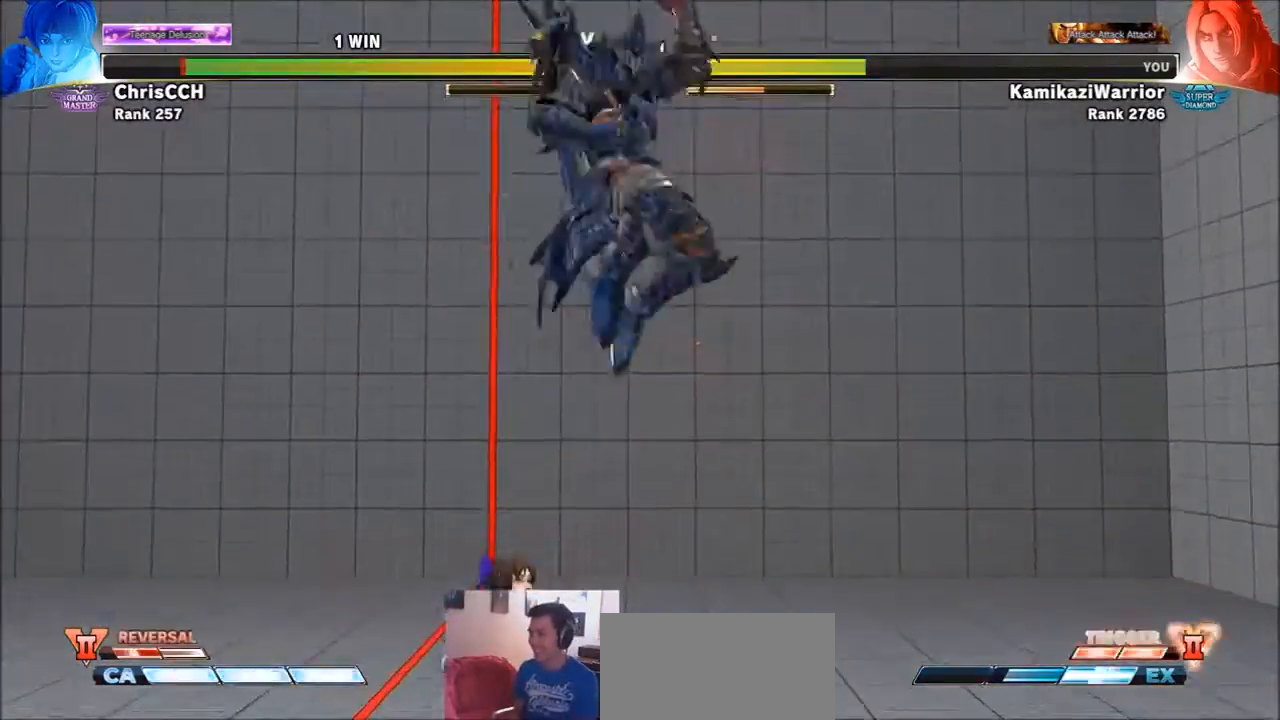
{"buttons": [], "left_stick": "right"}